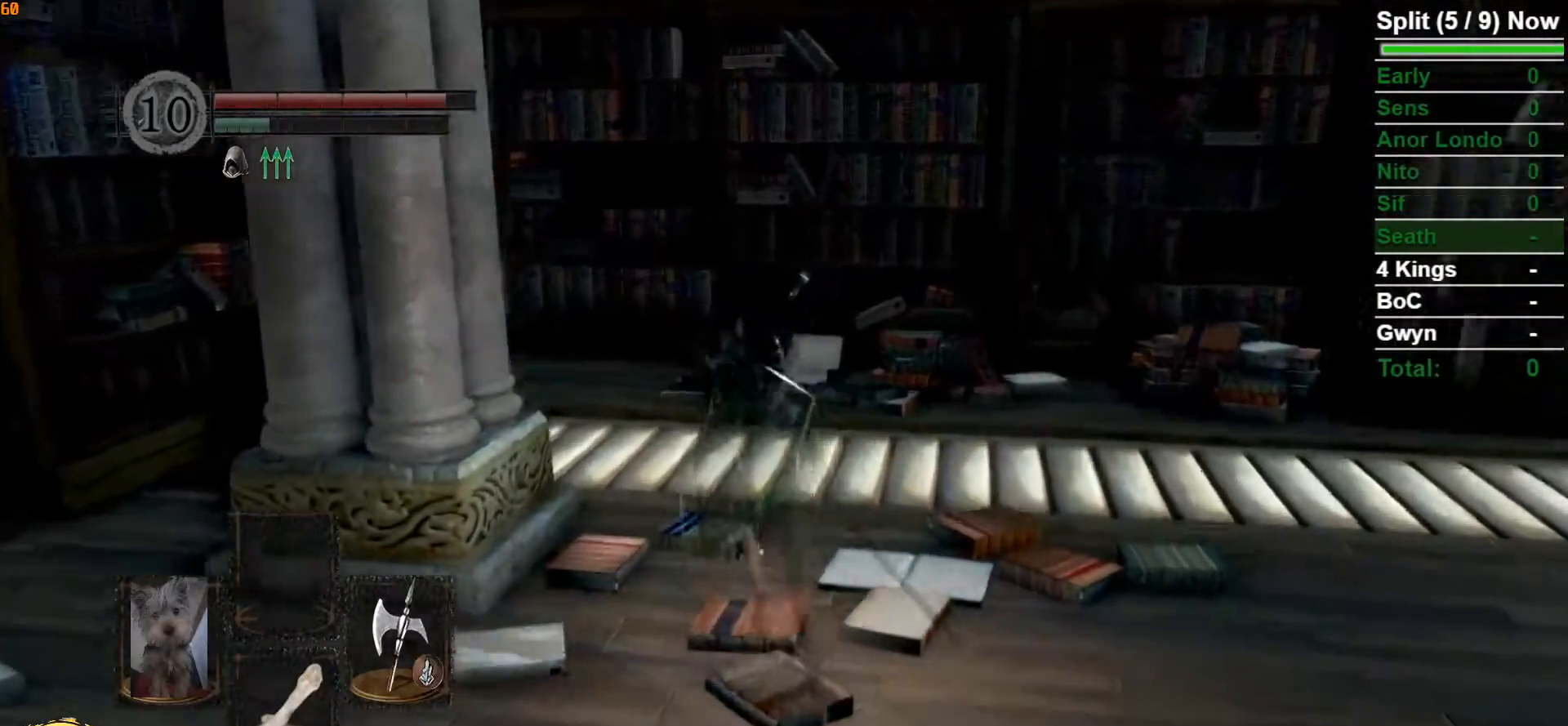
Gameplay with a controller (Xbox layout); each line is a JSON object with the inputs held at the frame after it (dt_ms = milliseconds from this image to that frame). "button_events" lists button changes between this image and that frame as [ms after this image, input, new state], when the widget could be followed in between (sticks are given only as held states). Not read: B.
{"dt_ms": 500, "buttons": [], "left_stick": "up", "right_stick": "center", "button_events": []}
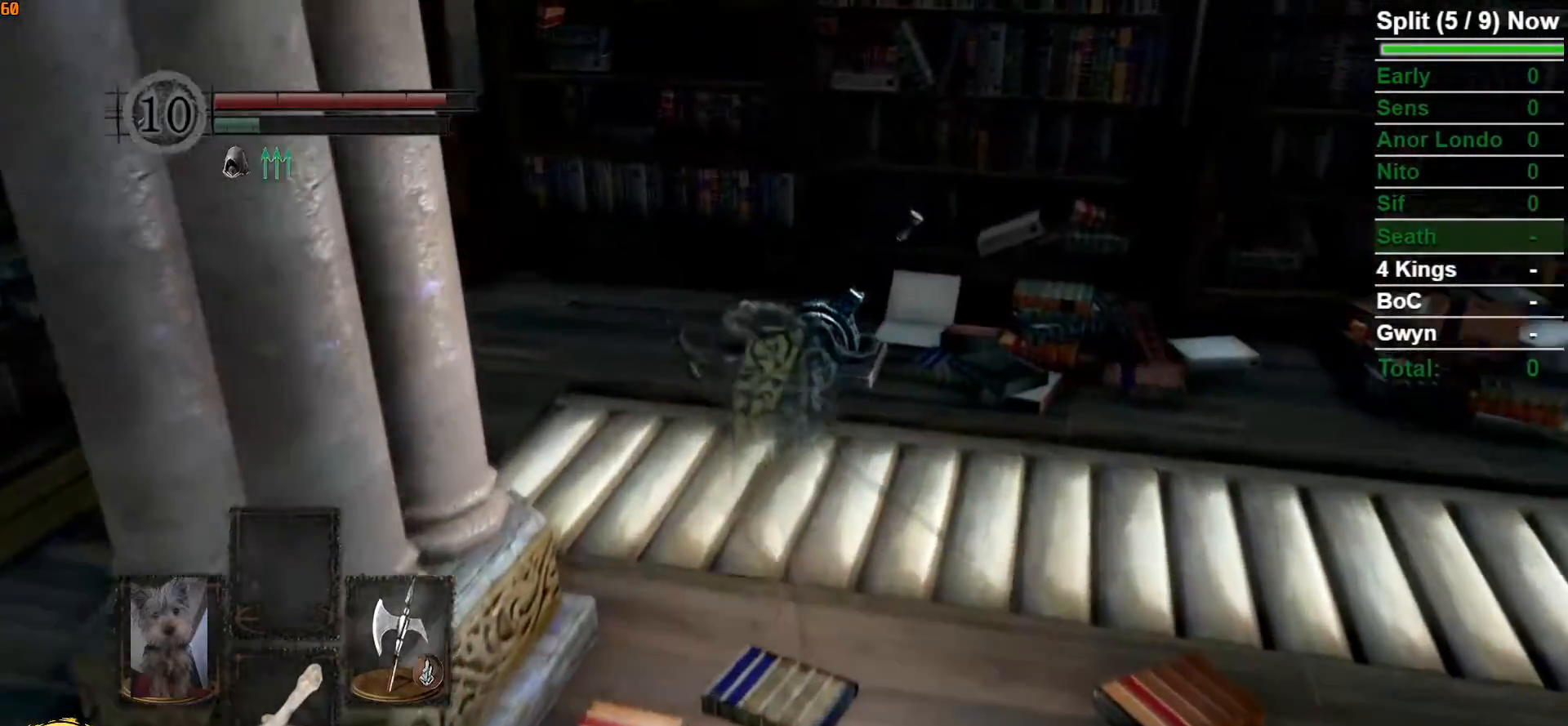
{"dt_ms": 500, "buttons": [], "left_stick": "up", "right_stick": "center", "button_events": []}
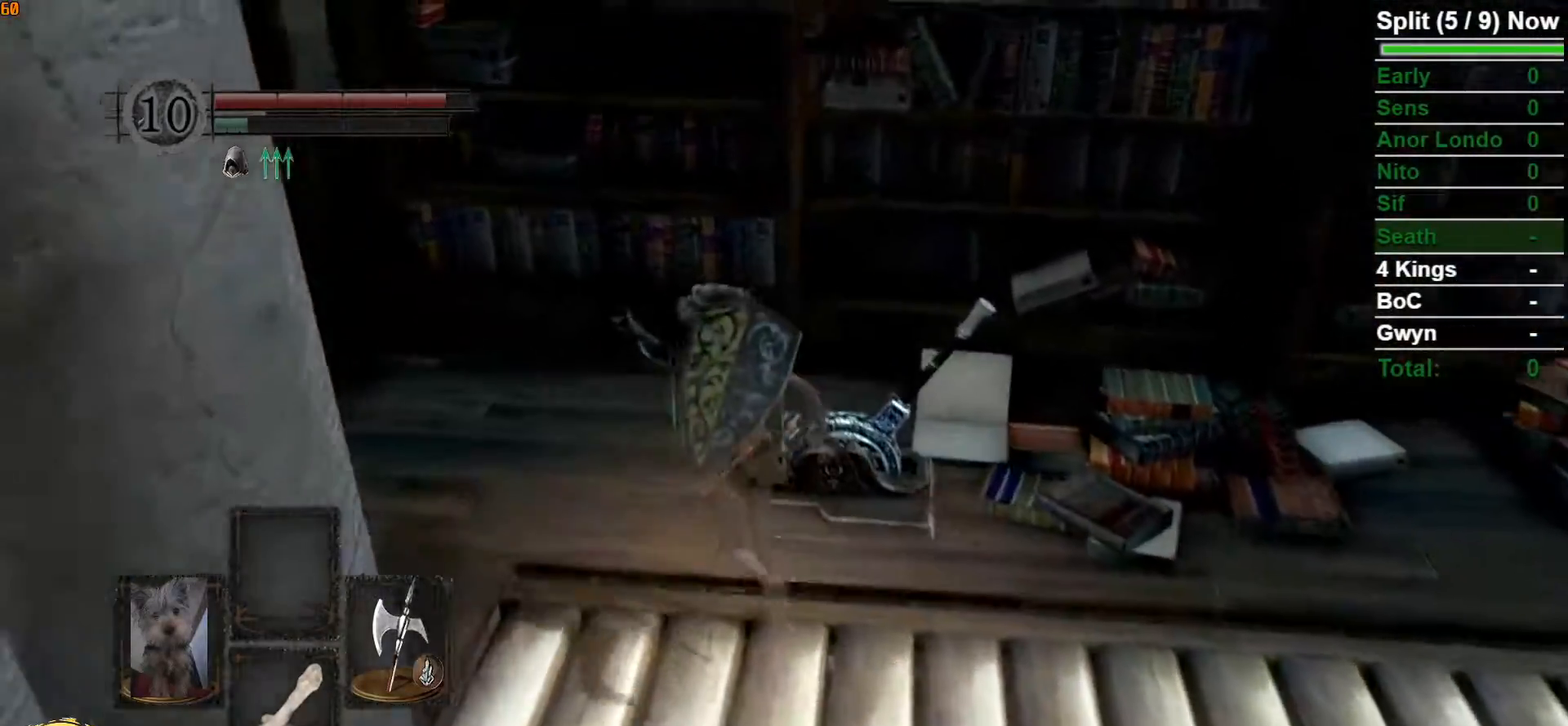
{"dt_ms": 500, "buttons": [], "left_stick": "center", "right_stick": "center", "button_events": [[217, "A", "down"], [267, "A", "up"], [350, "A", "down"], [417, "A", "up"]]}
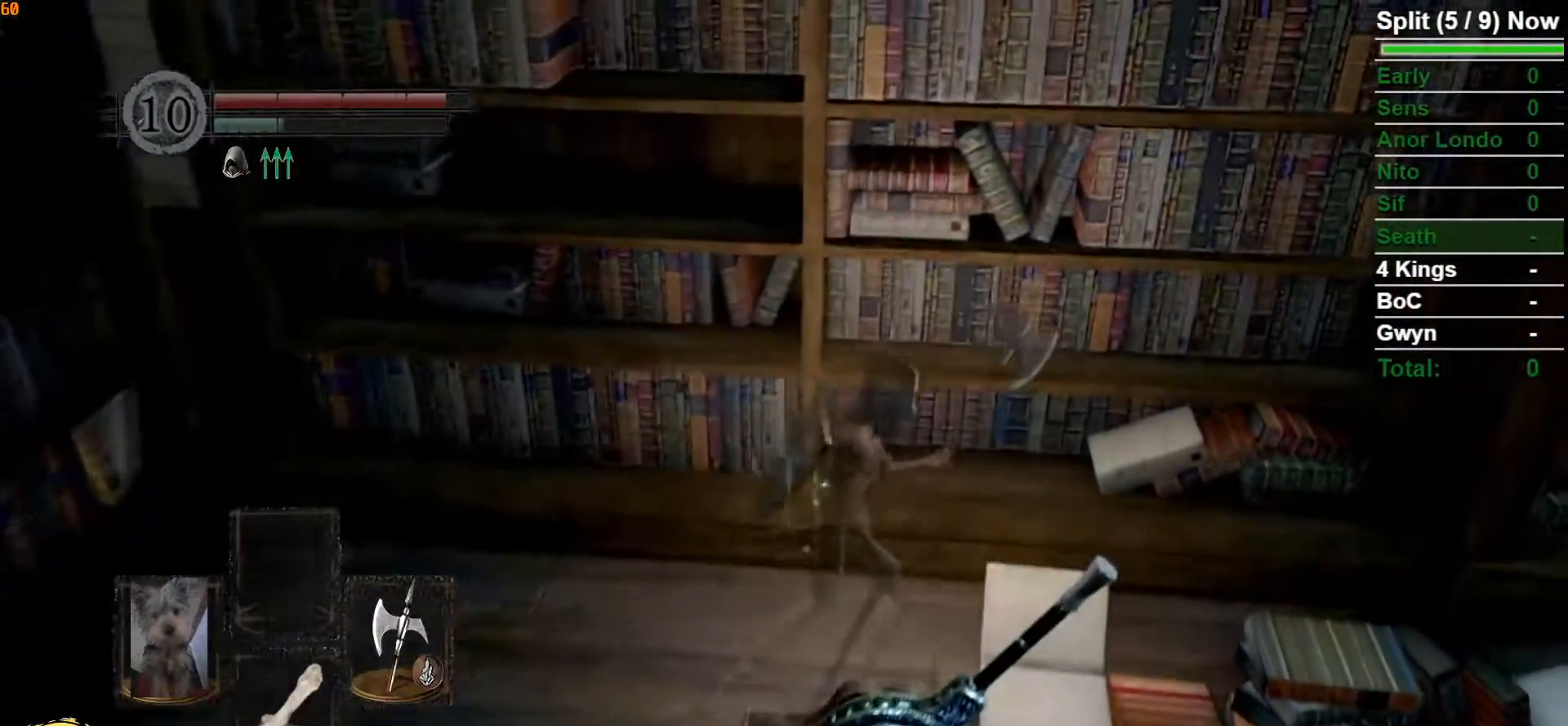
{"dt_ms": 500, "buttons": [], "left_stick": "down-left", "right_stick": "center", "button_events": [[167, "A", "down"], [233, "A", "up"], [367, "A", "down"], [417, "A", "up"]]}
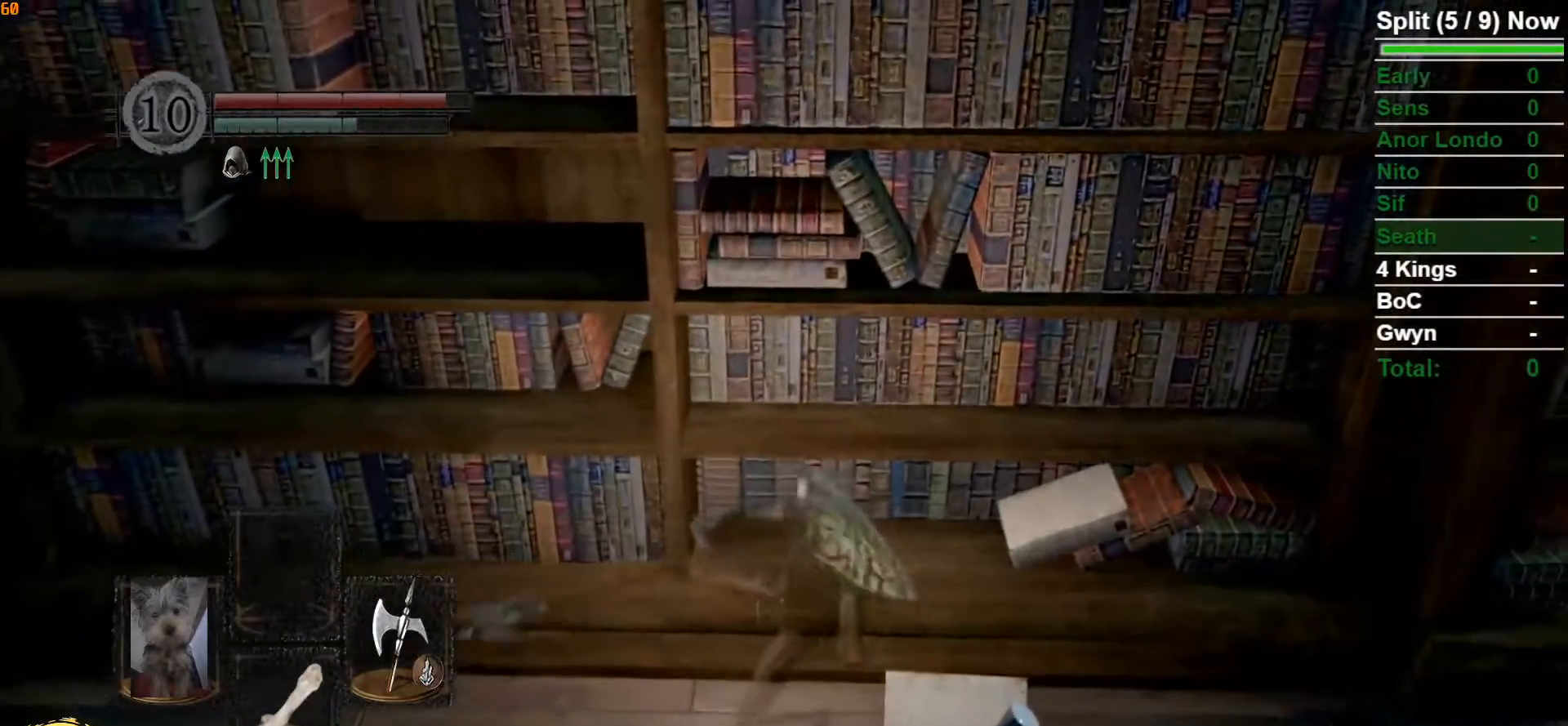
{"dt_ms": 500, "buttons": [], "left_stick": "down-left", "right_stick": "center", "button_events": [[33, "A", "down"], [100, "A", "up"]]}
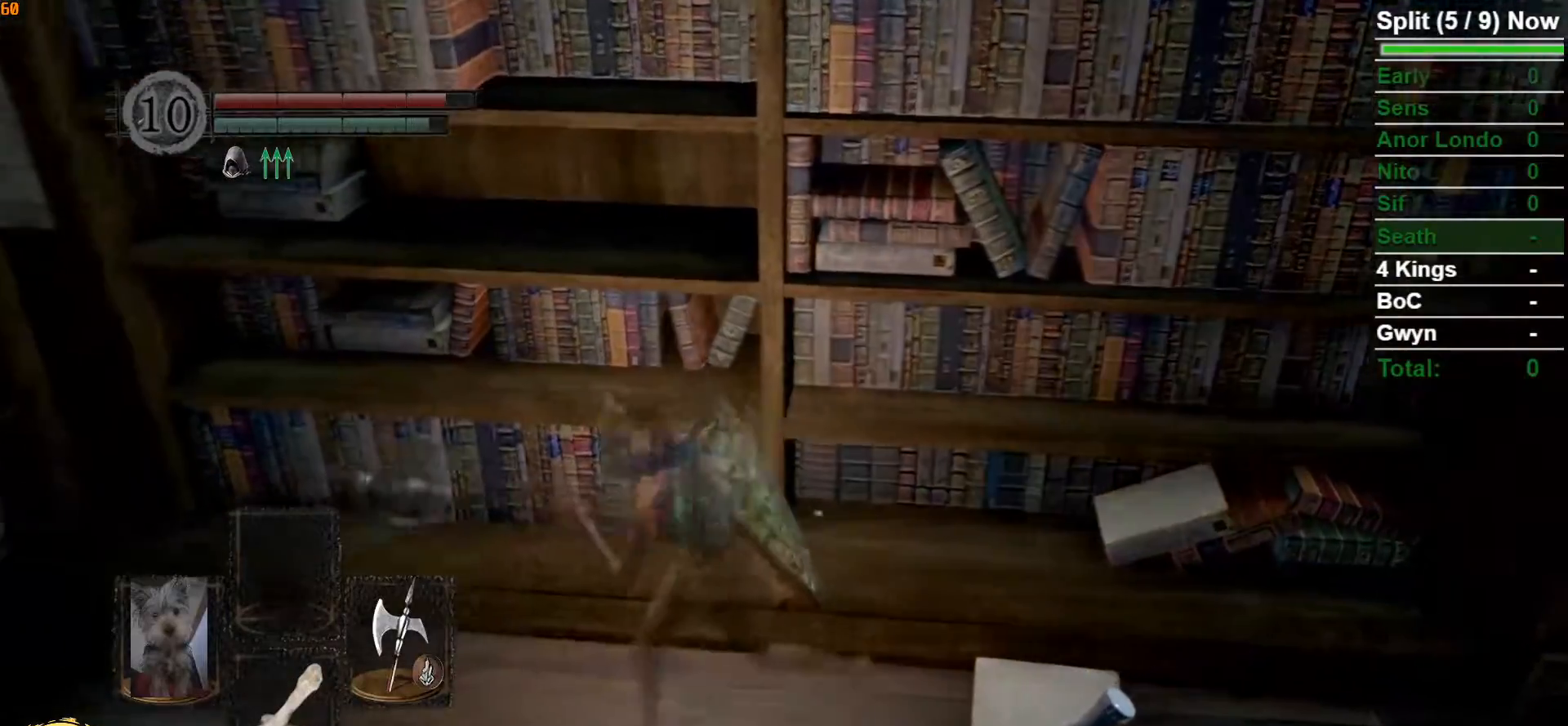
{"dt_ms": 500, "buttons": [], "left_stick": "center", "right_stick": "center", "button_events": [[100, "A", "down"], [167, "A", "up"], [267, "A", "down"], [333, "A", "up"], [383, "A", "down"], [483, "A", "up"]]}
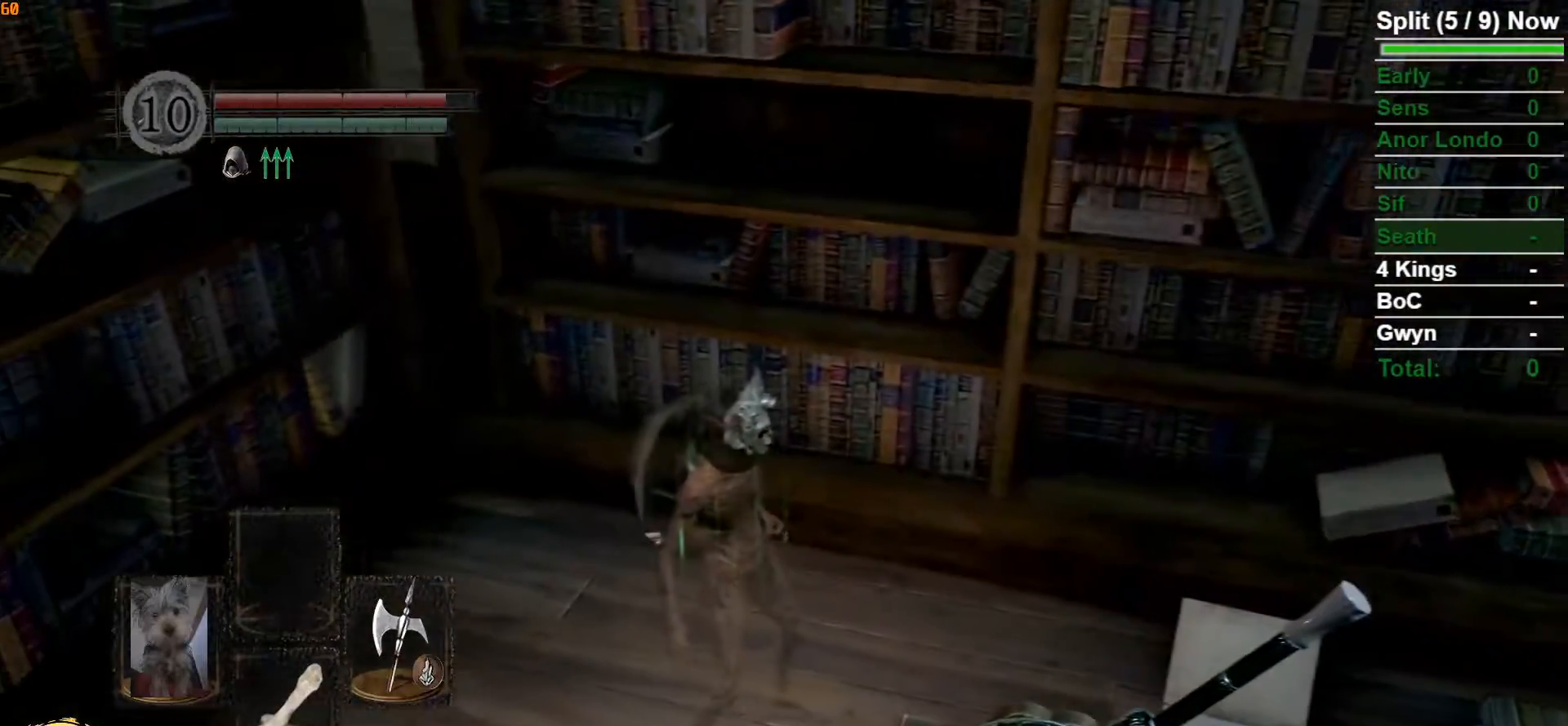
{"dt_ms": 500, "buttons": [], "left_stick": "center", "right_stick": "center", "button_events": []}
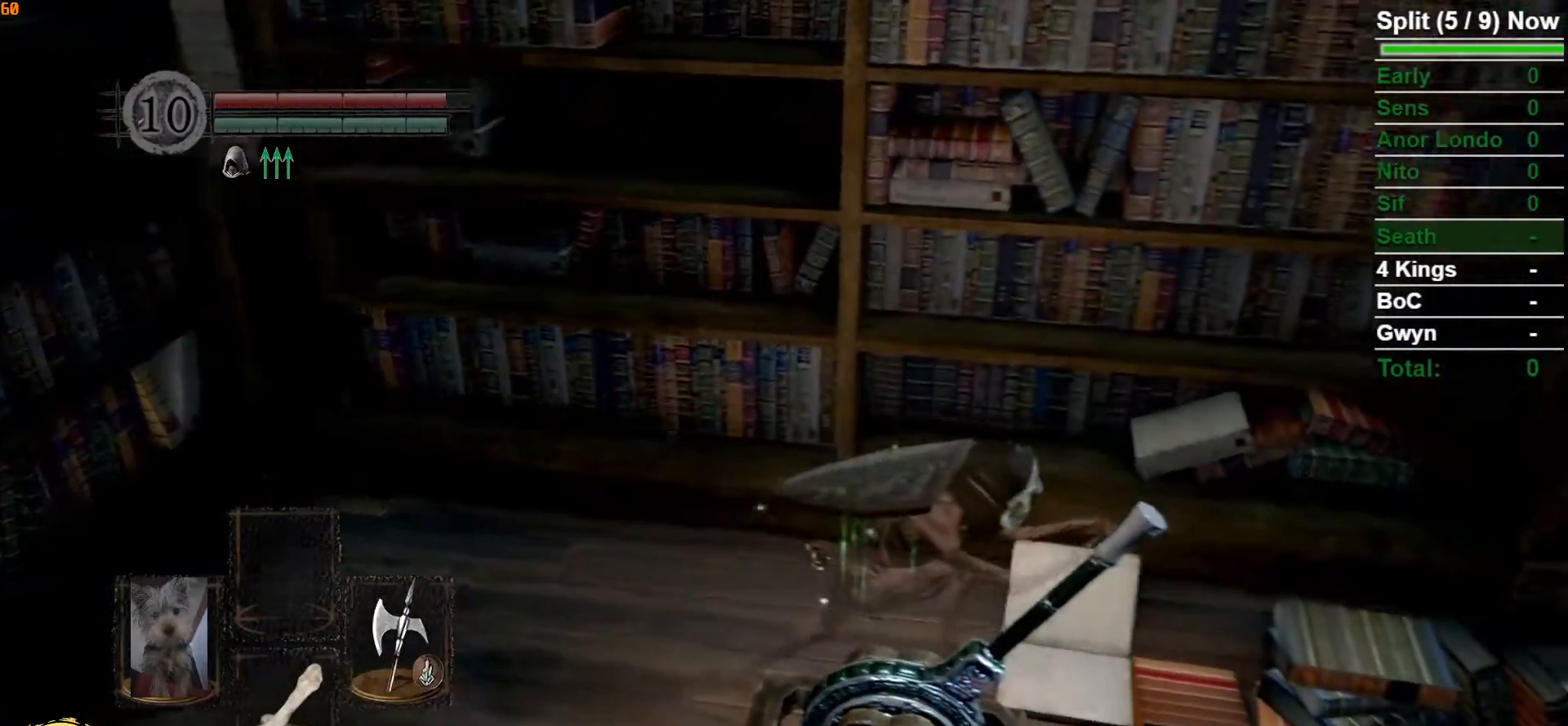
{"dt_ms": 500, "buttons": [], "left_stick": "center", "right_stick": "center", "button_events": []}
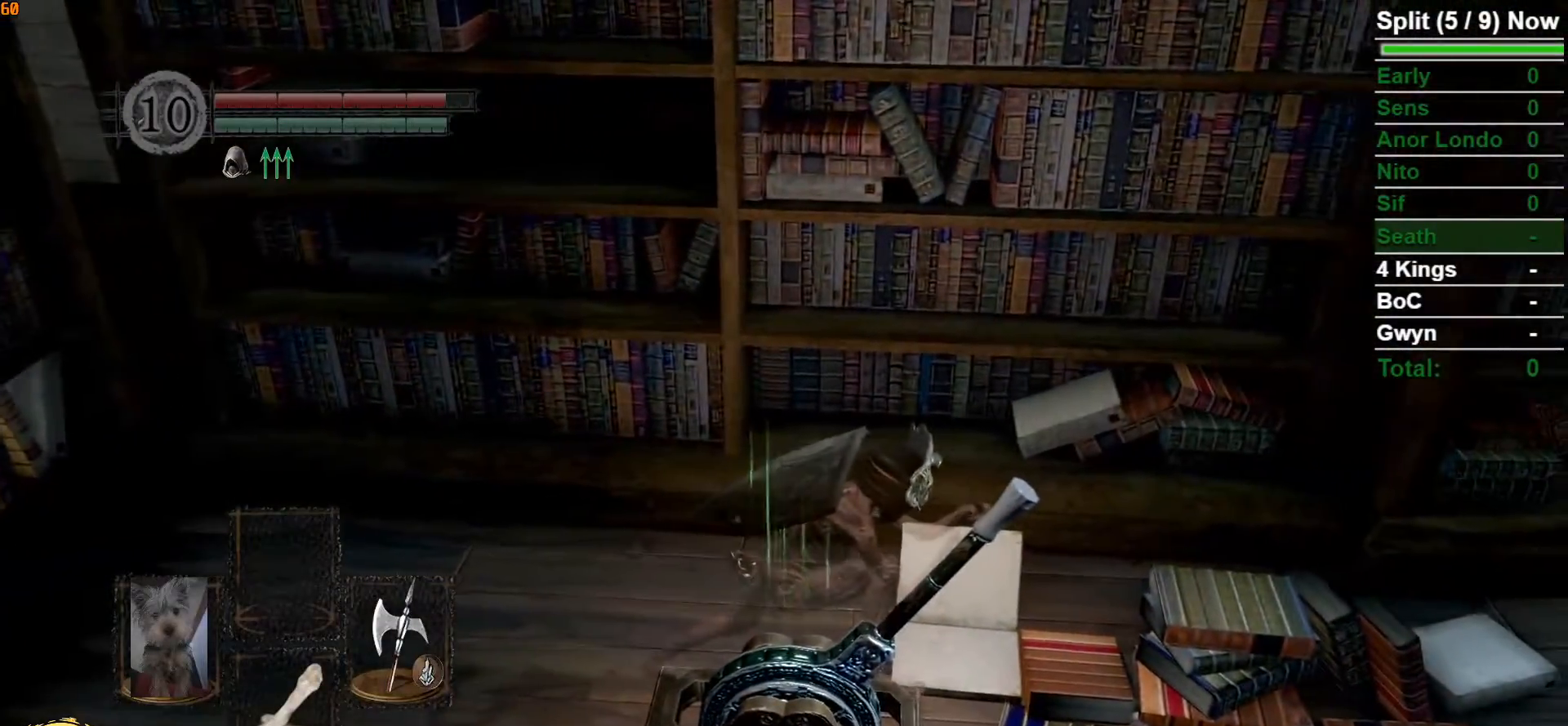
{"dt_ms": 500, "buttons": [], "left_stick": "center", "right_stick": "center", "button_events": []}
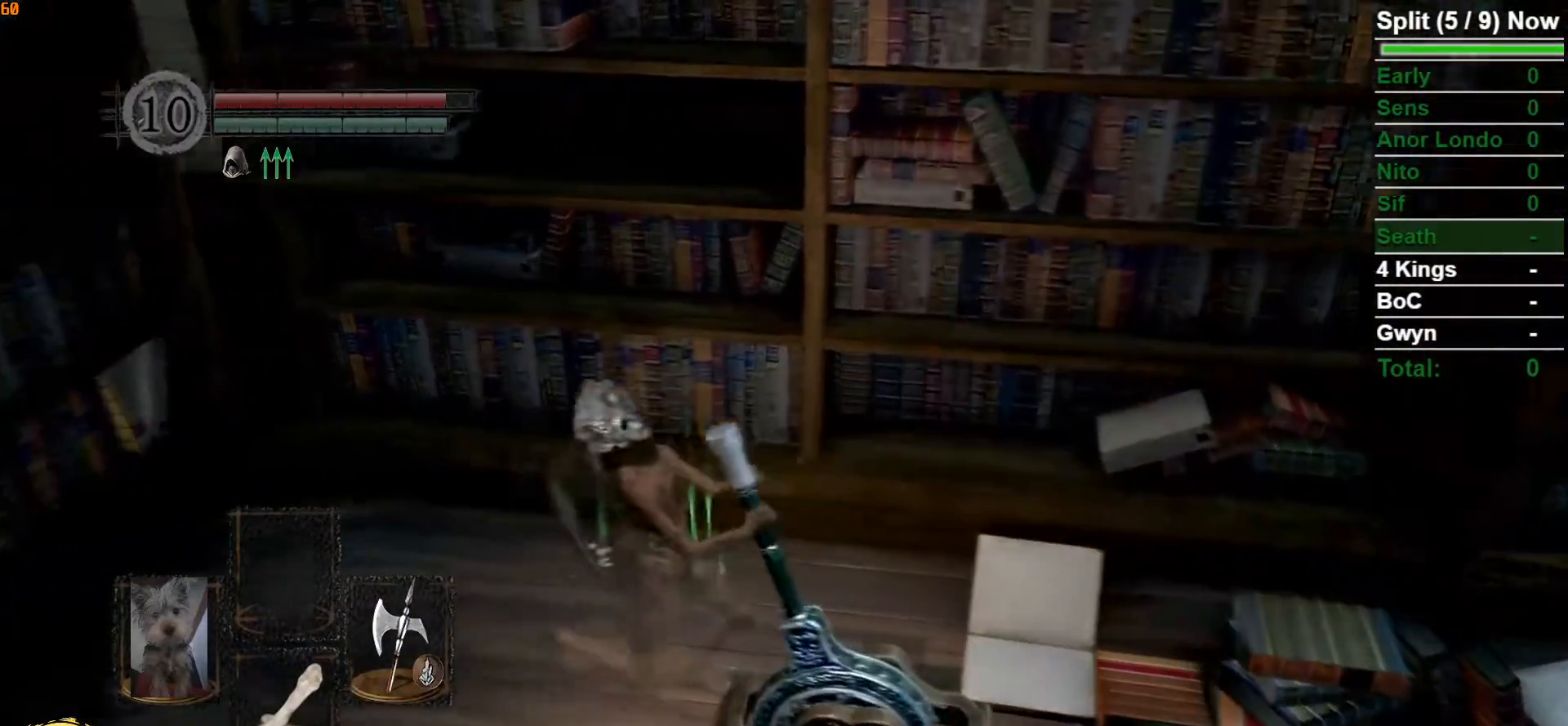
{"dt_ms": 500, "buttons": [], "left_stick": "down-right", "right_stick": "down-right", "button_events": []}
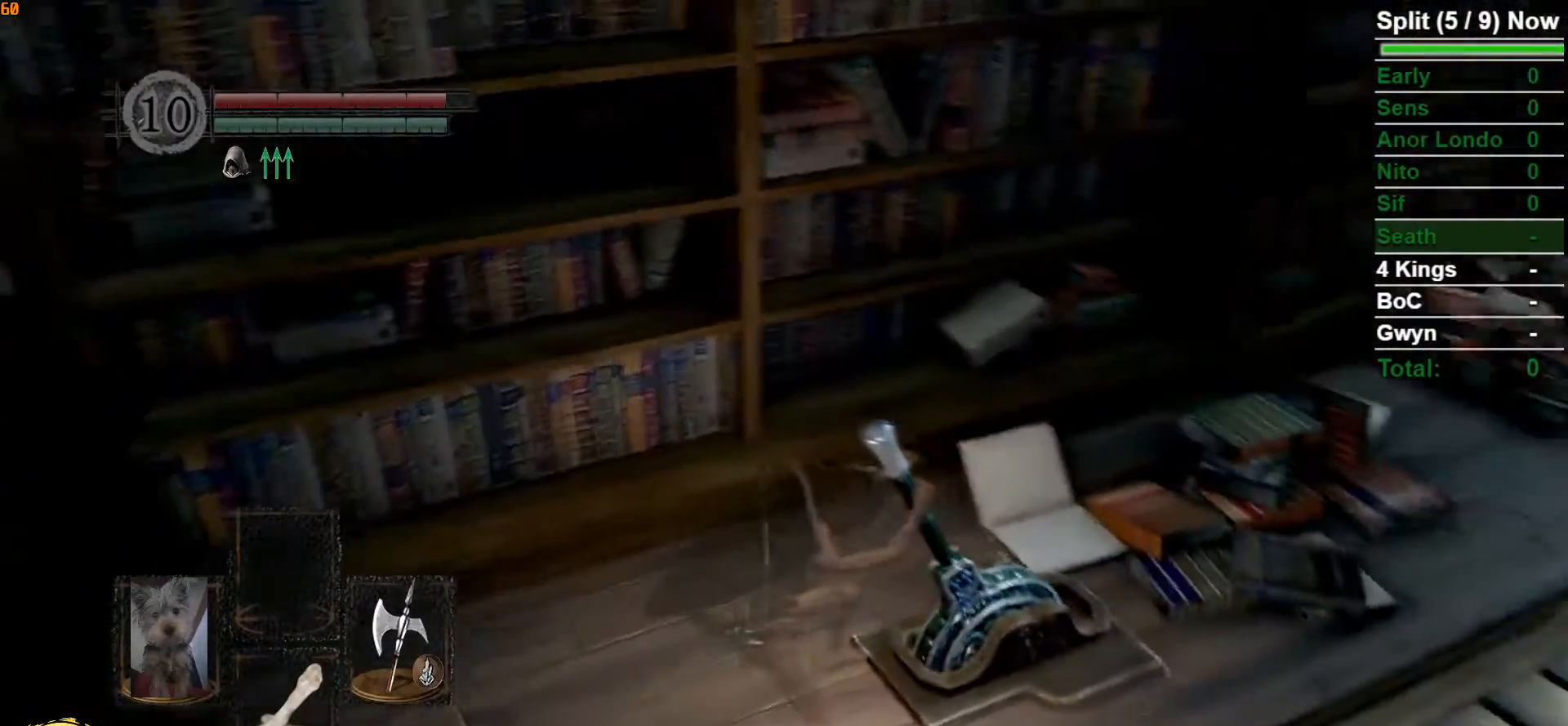
{"dt_ms": 500, "buttons": [], "left_stick": "right", "right_stick": "center", "button_events": []}
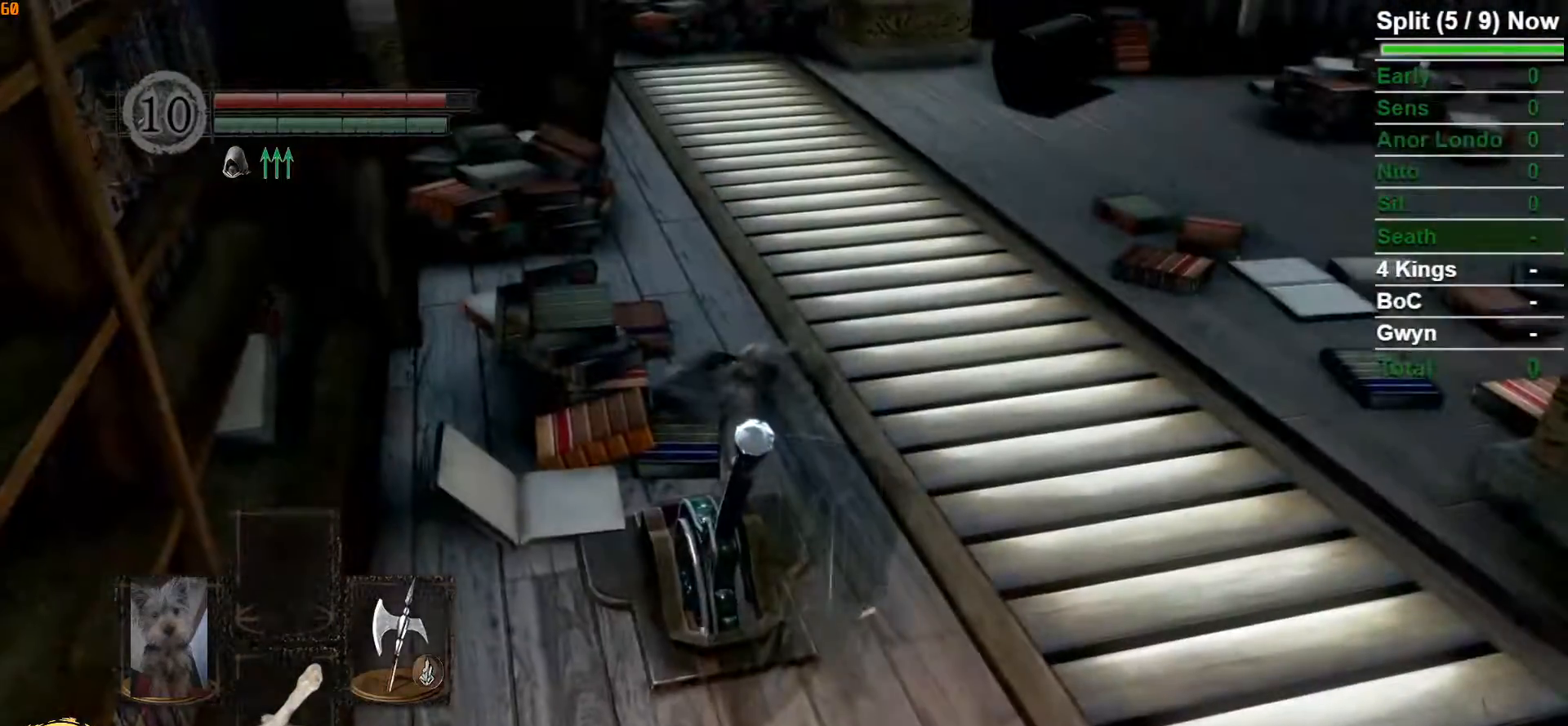
{"dt_ms": 500, "buttons": [], "left_stick": "up-right", "right_stick": "center", "button_events": []}
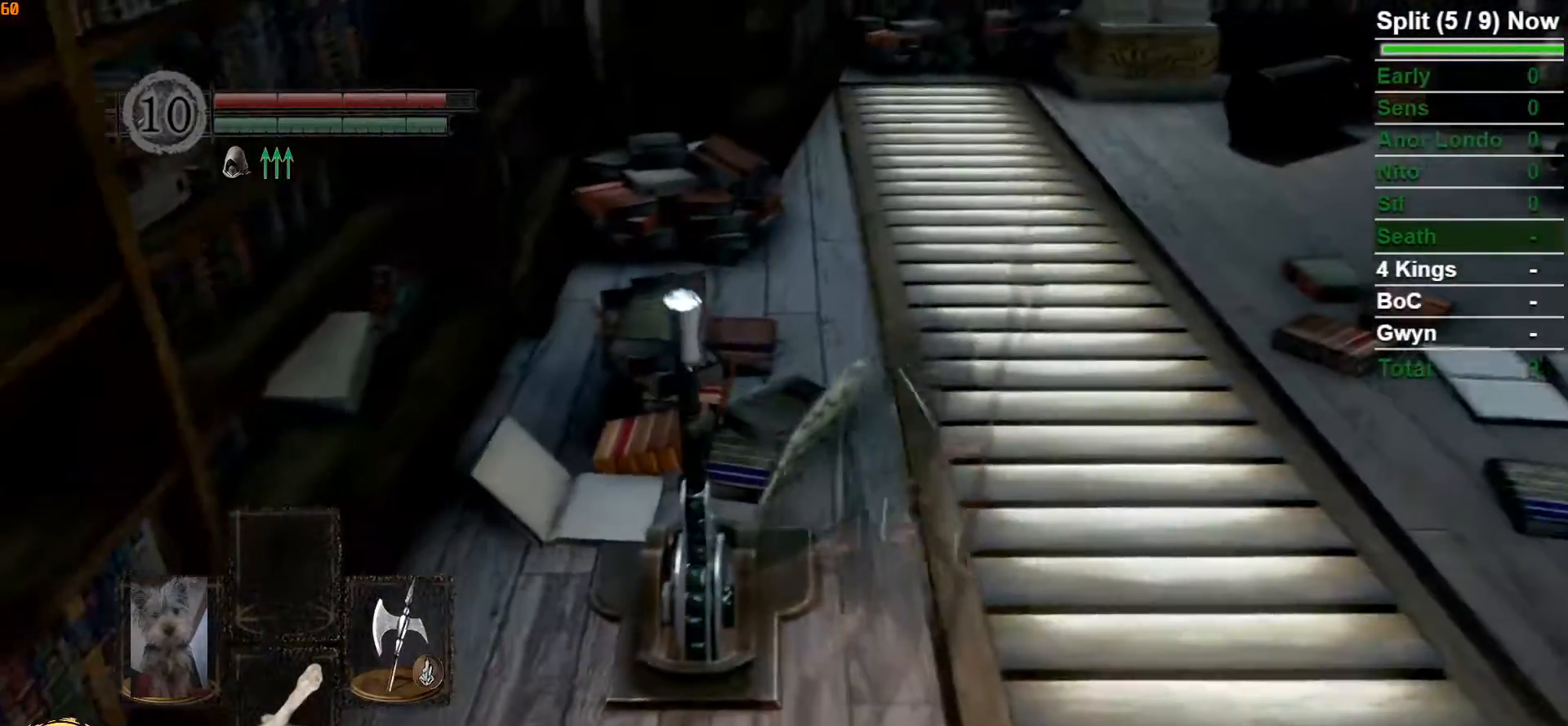
{"dt_ms": 500, "buttons": [], "left_stick": "up", "right_stick": "center"}
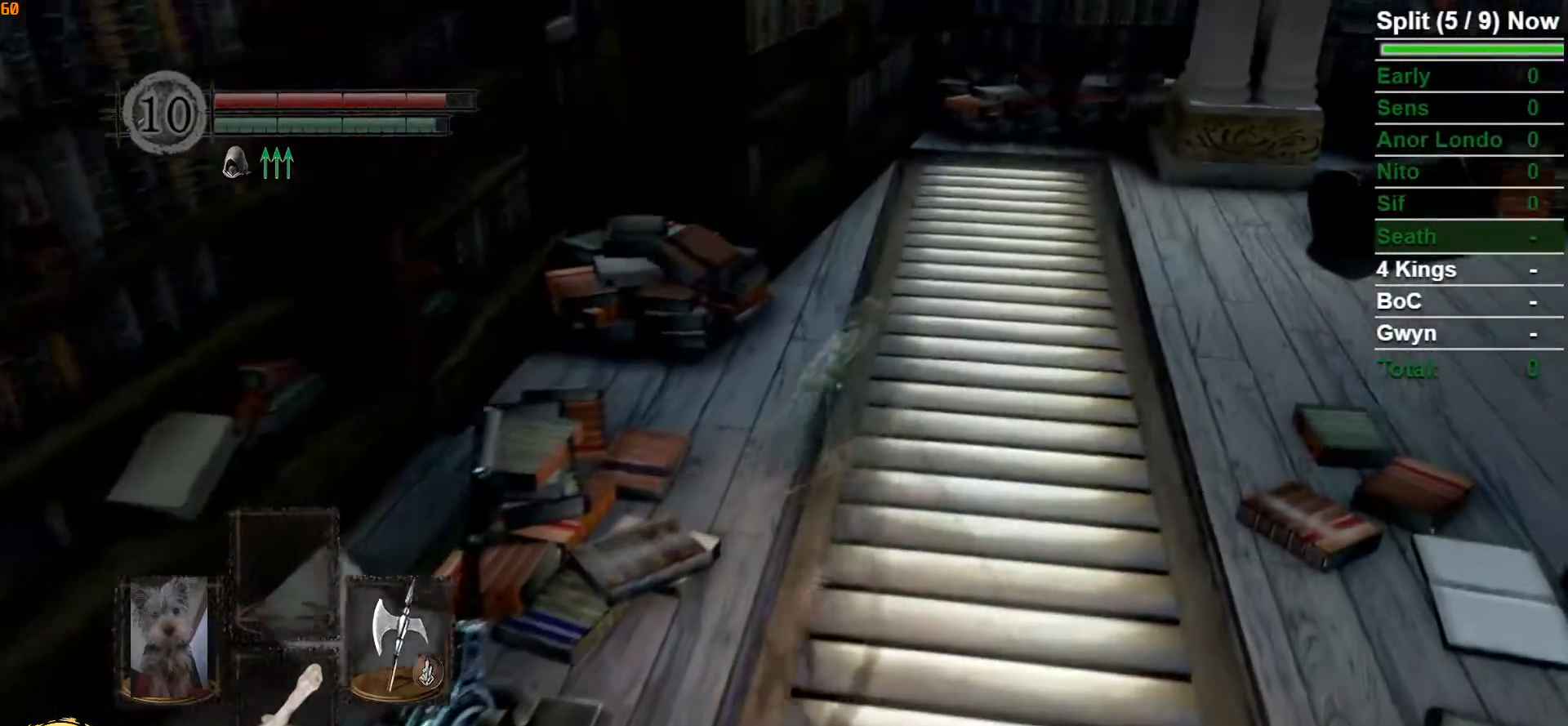
{"dt_ms": 500, "buttons": [], "left_stick": "up", "right_stick": "center", "button_events": []}
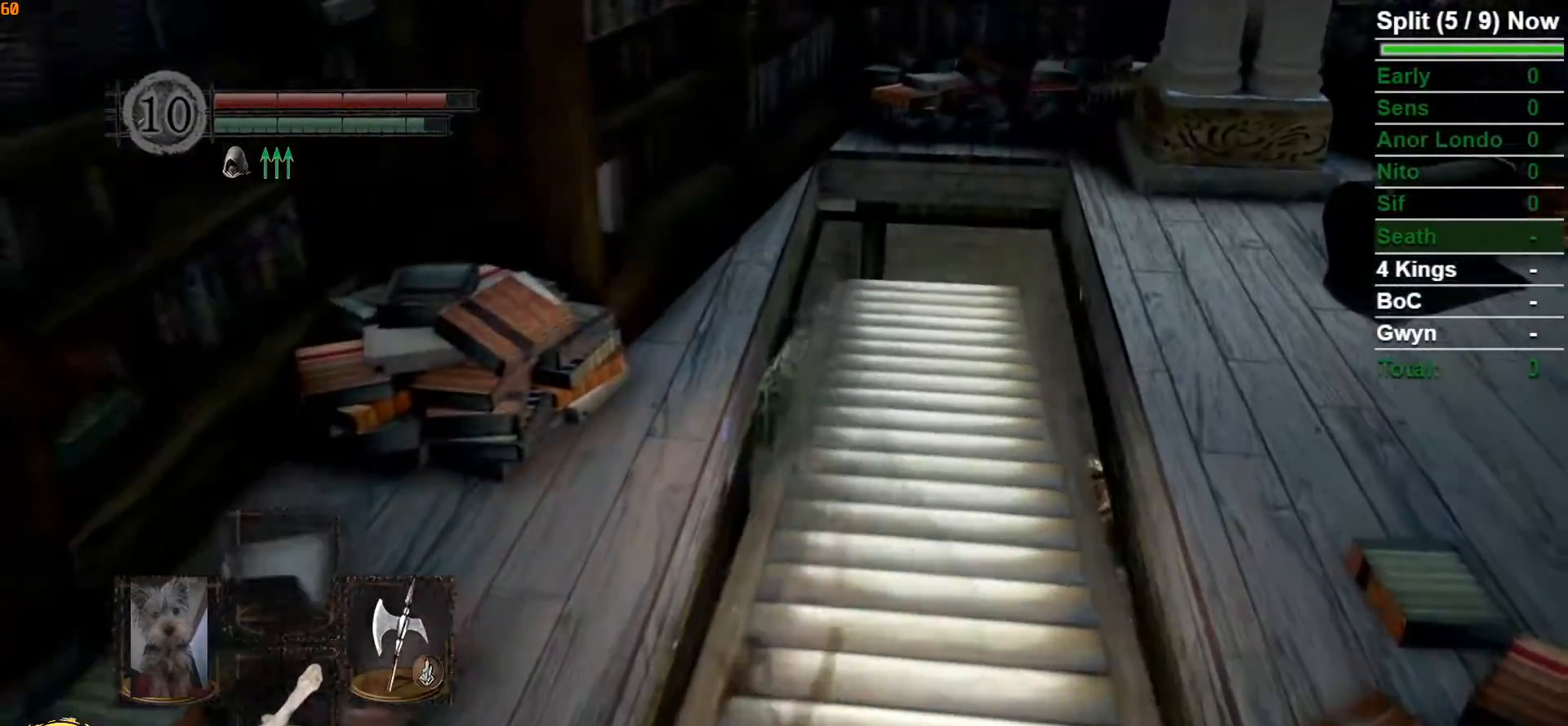
{"dt_ms": 500, "buttons": [], "left_stick": "up", "right_stick": "center"}
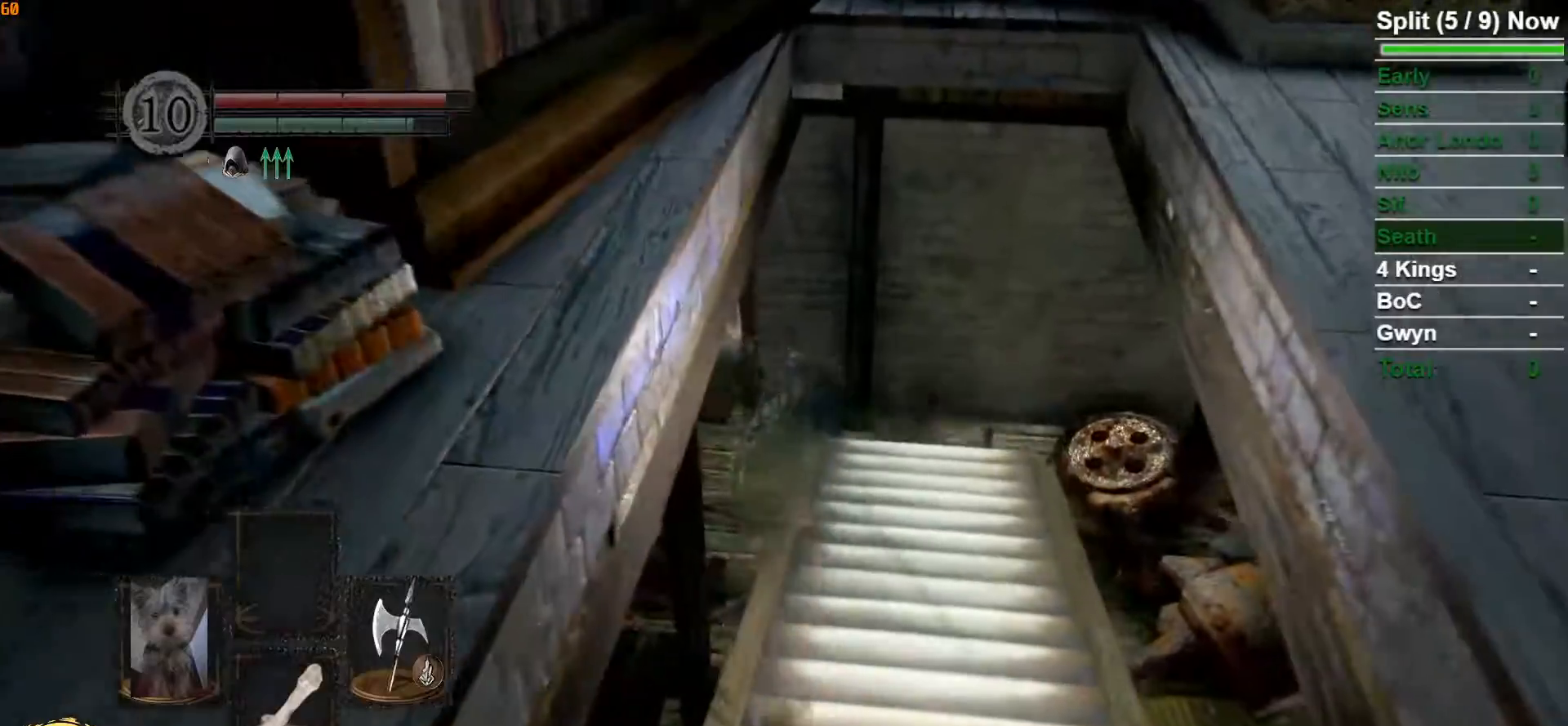
{"dt_ms": 500, "buttons": [], "left_stick": "up", "right_stick": "center", "button_events": []}
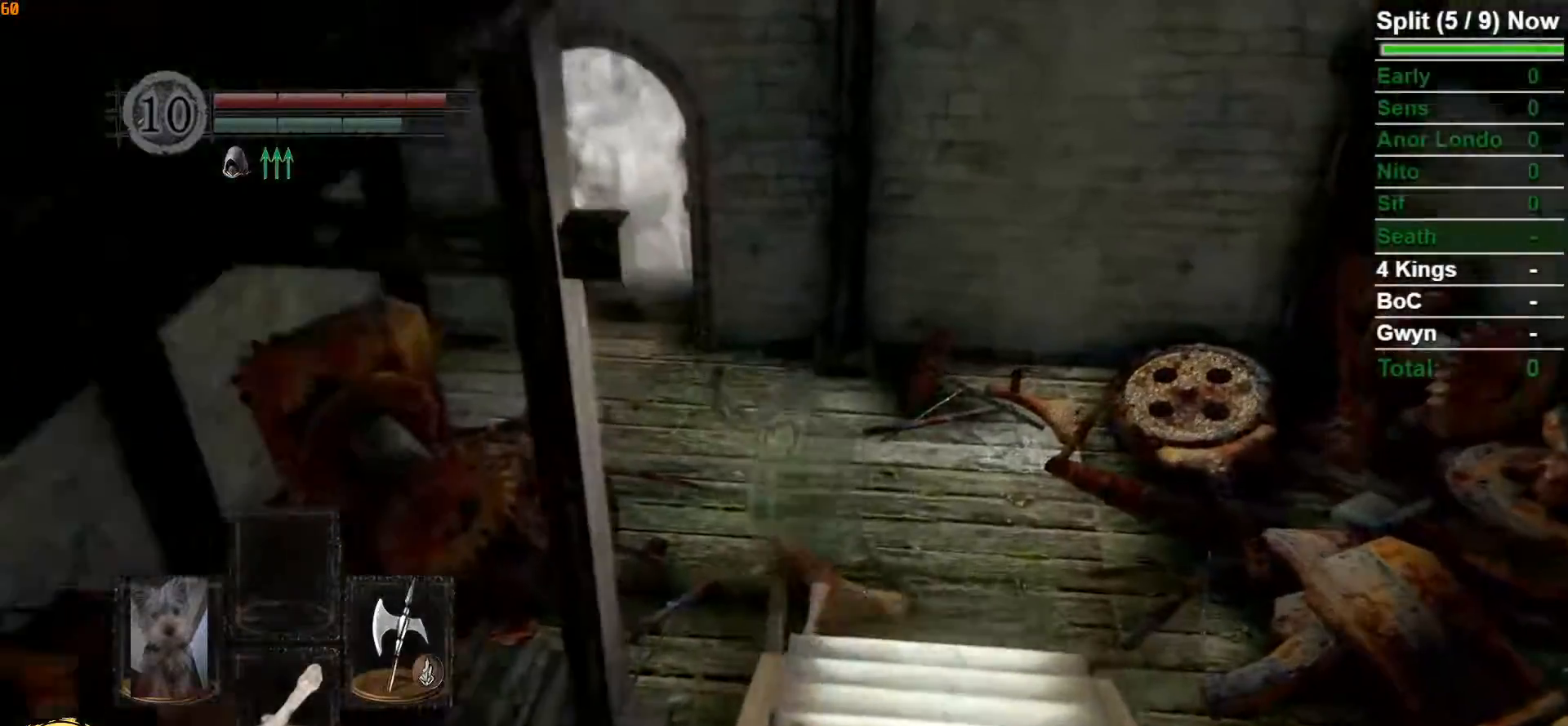
{"dt_ms": 500, "buttons": [], "left_stick": "up", "right_stick": "center", "button_events": [[400, "A", "down"], [483, "A", "up"]]}
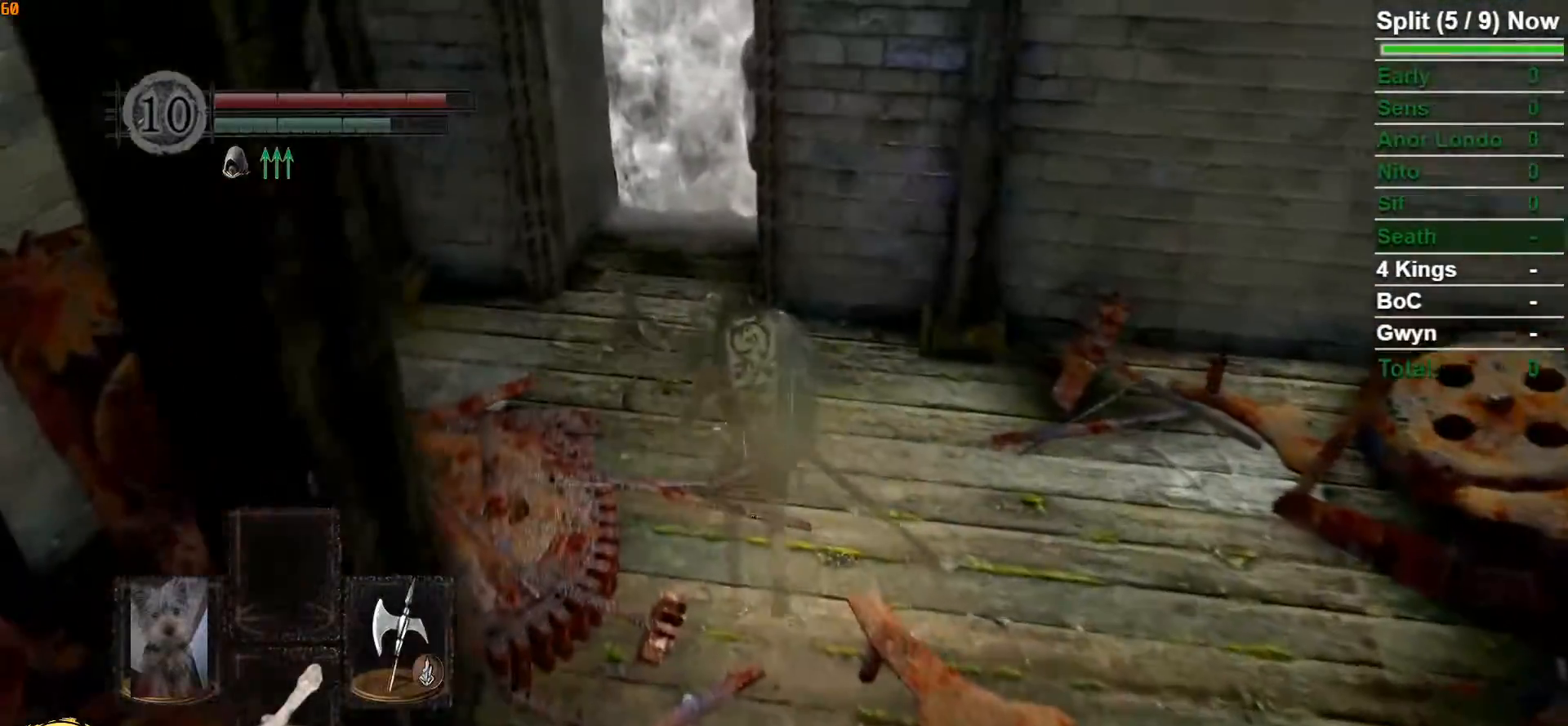
{"dt_ms": 500, "buttons": [], "left_stick": "up", "right_stick": "center", "button_events": [[67, "A", "down"], [150, "A", "up"], [217, "A", "down"], [283, "A", "up"], [383, "A", "down"], [467, "A", "up"]]}
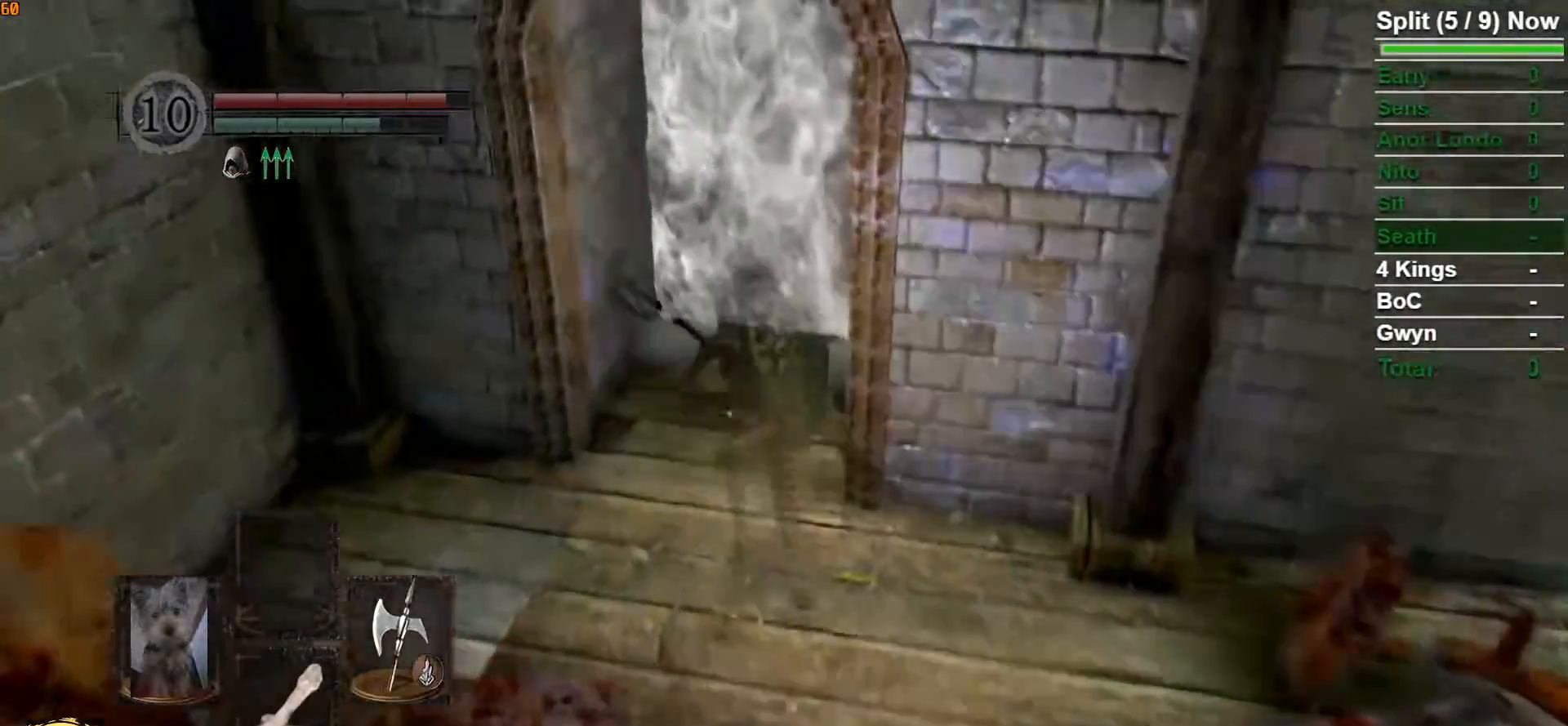
{"dt_ms": 500, "buttons": ["A"], "left_stick": "up", "right_stick": "center", "button_events": [[33, "A", "down"], [133, "A", "up"], [183, "A", "down"], [283, "A", "up"], [333, "A", "down"], [417, "A", "up"], [500, "A", "down"]]}
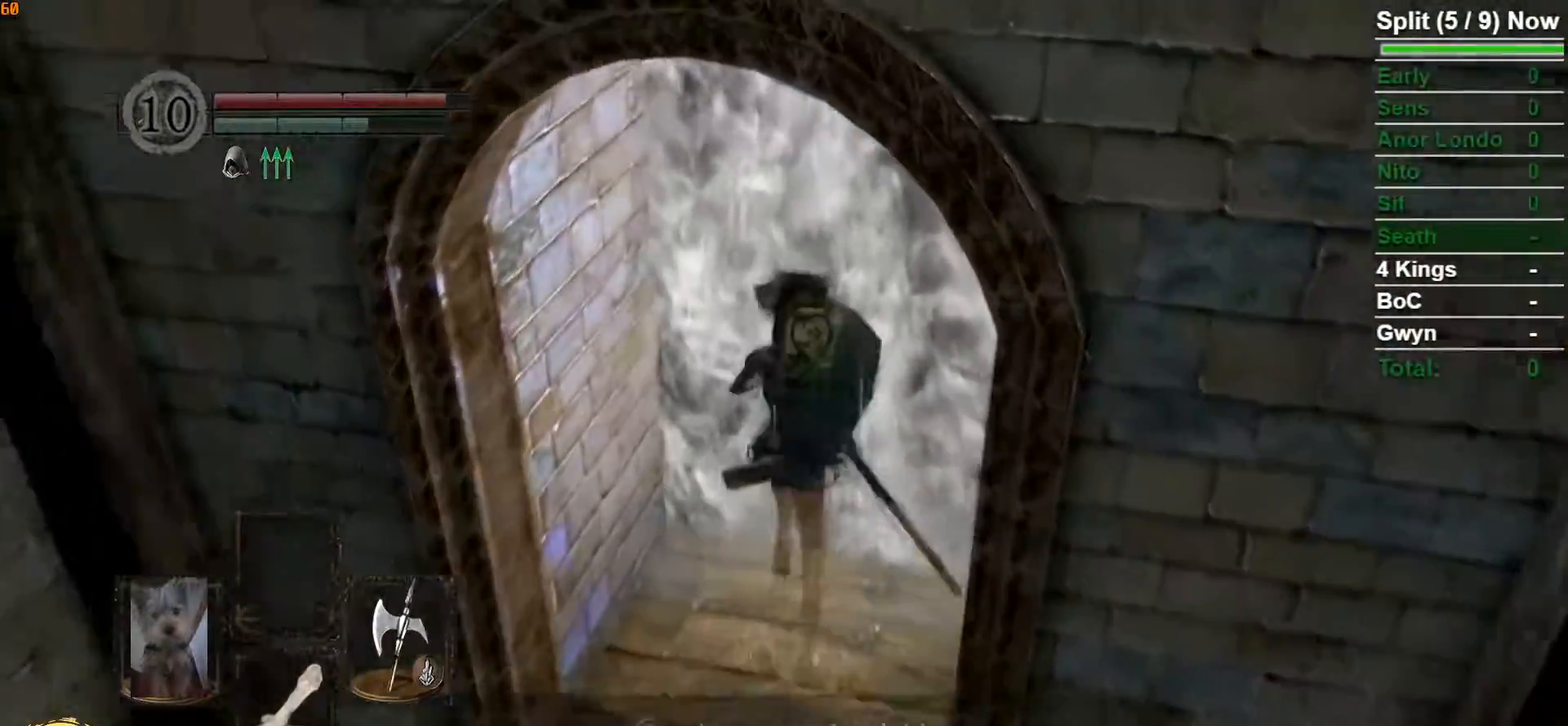
{"dt_ms": 500, "buttons": [], "left_stick": "center", "right_stick": "center", "button_events": [[50, "A", "up"], [117, "A", "down"], [217, "A", "up"]]}
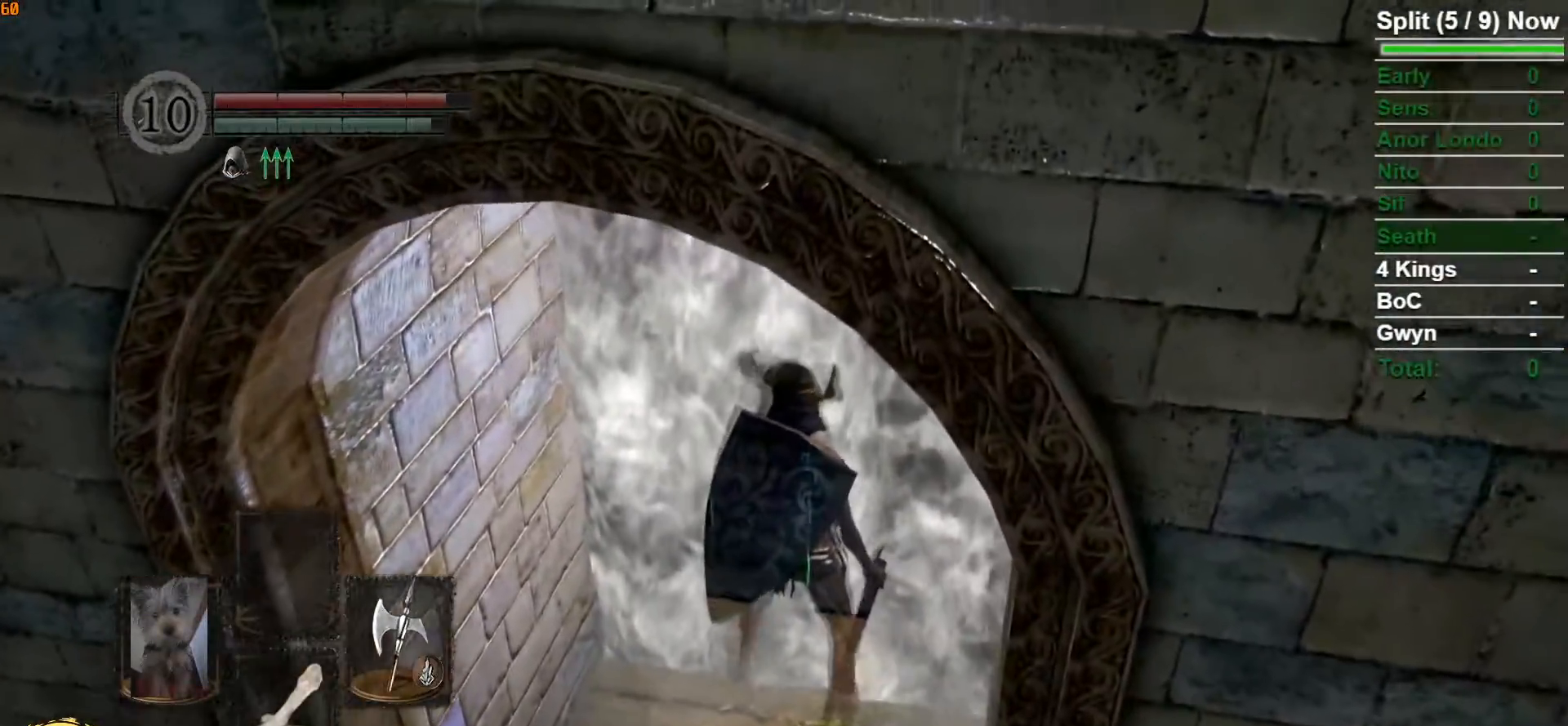
{"dt_ms": 500, "buttons": [], "left_stick": "center", "right_stick": "down-left", "button_events": []}
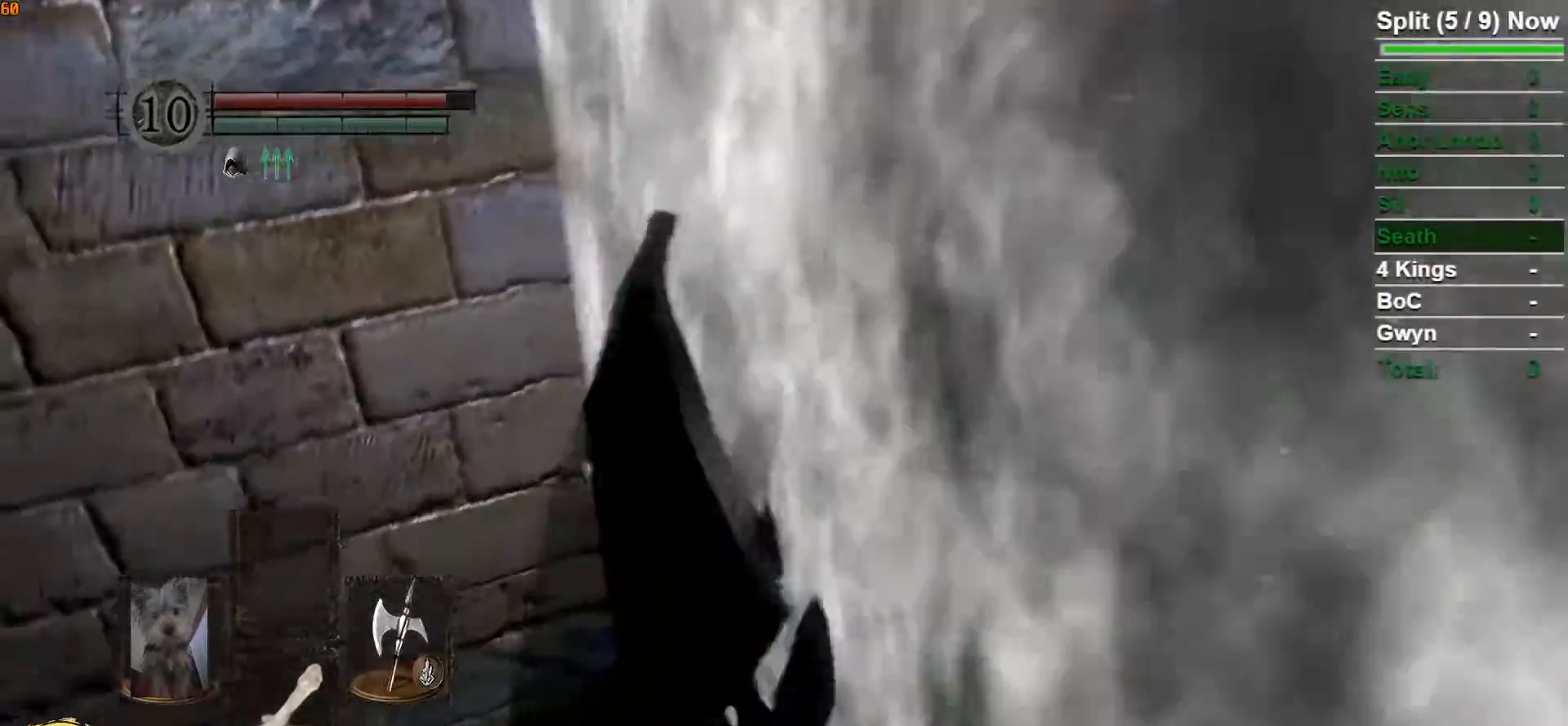
{"dt_ms": 500, "buttons": [], "left_stick": "center", "right_stick": "center", "button_events": []}
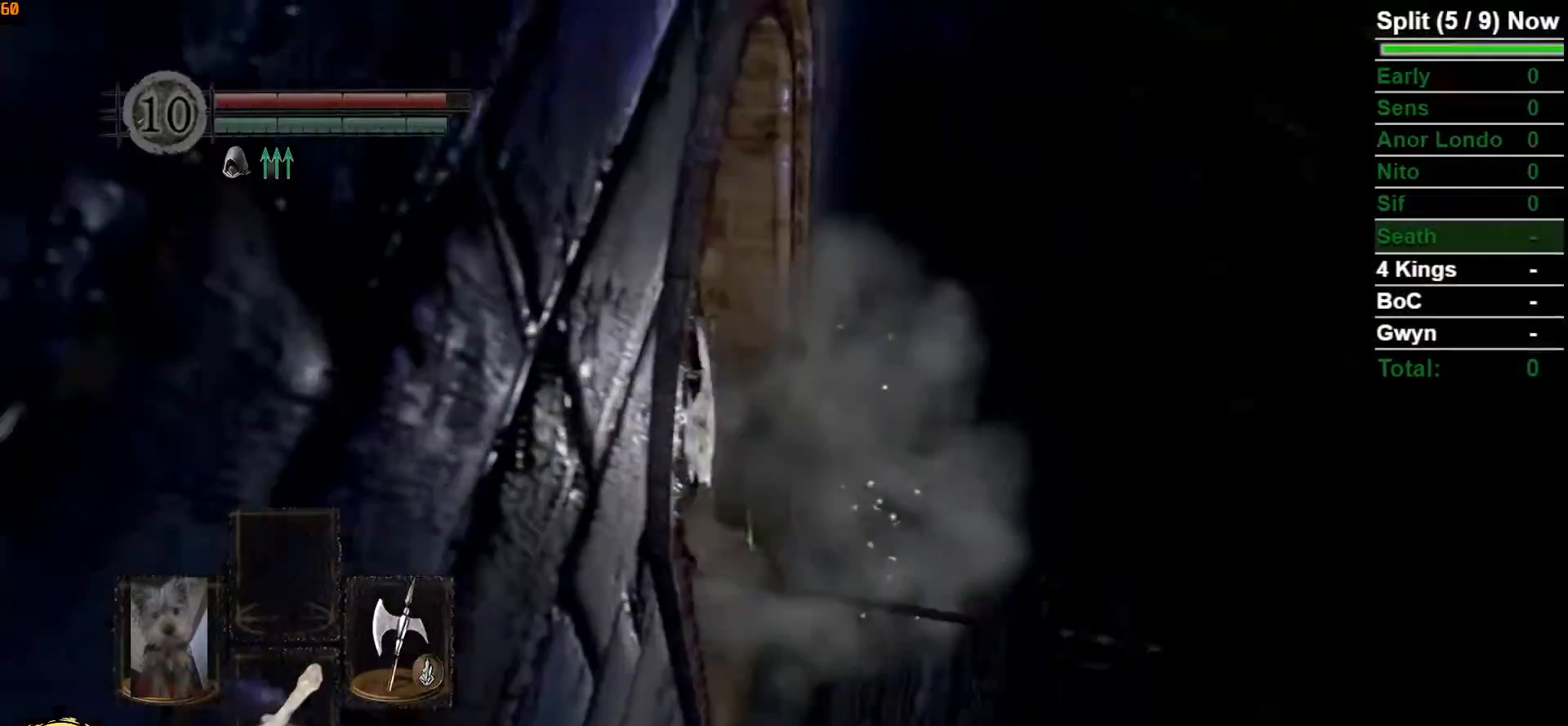
{"dt_ms": 500, "buttons": [], "left_stick": "up", "right_stick": "center", "button_events": []}
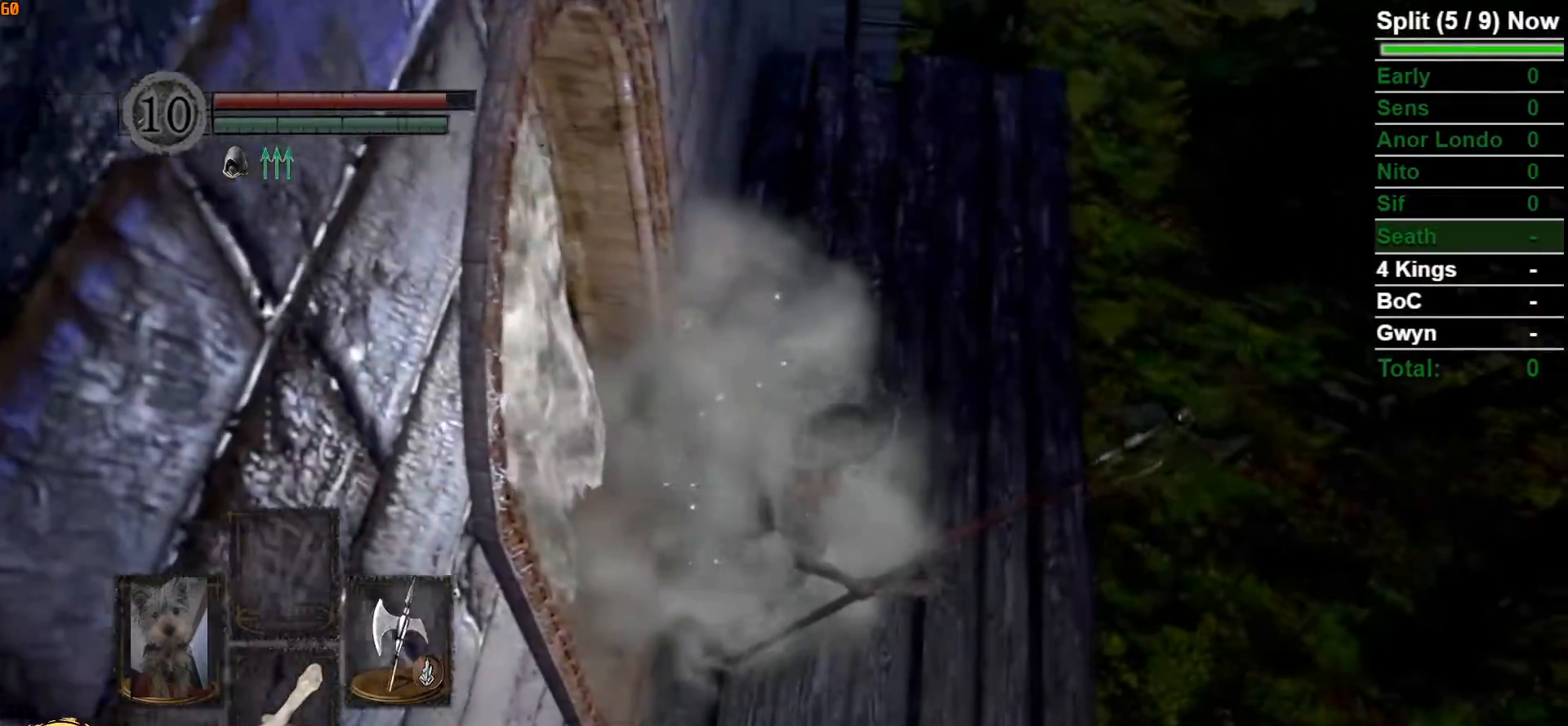
{"dt_ms": 1000, "buttons": [], "left_stick": "up", "right_stick": "center"}